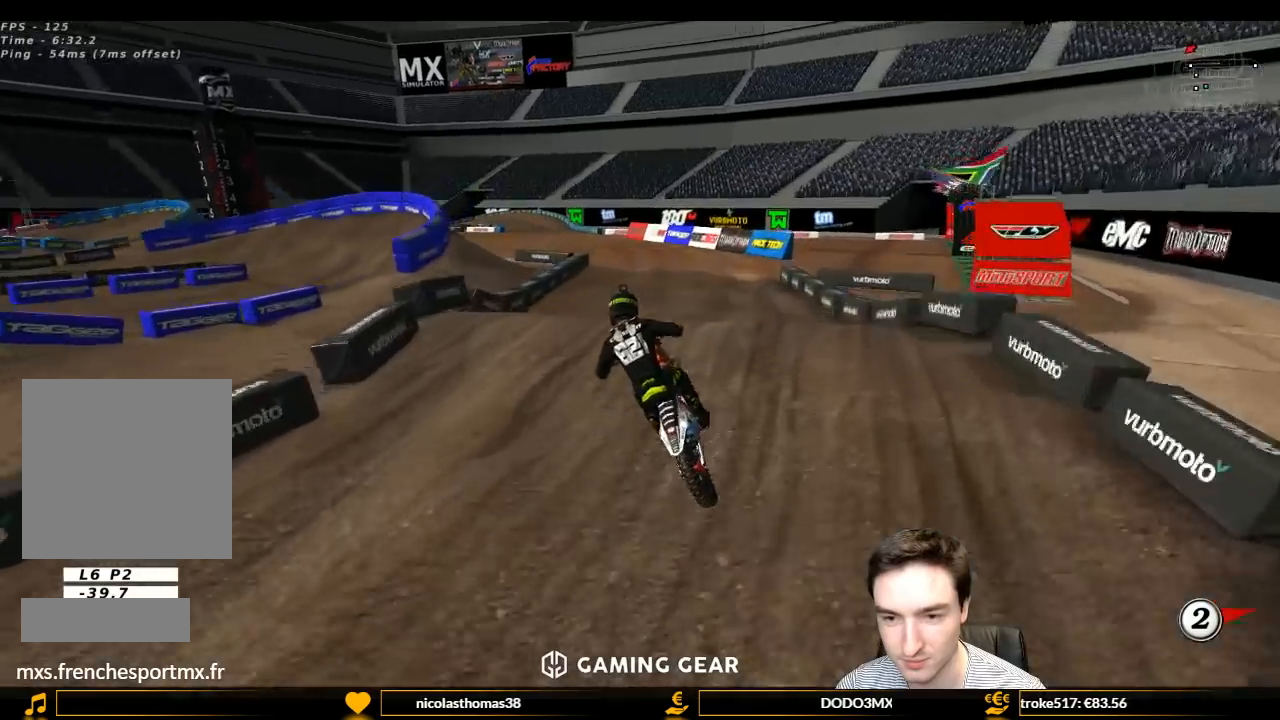
Gameplay with a controller (Xbox layout); each line is a JSON object with the inputs held at the frame after it. "events" lists button and stick changes between this image and that frame as [ms after this image, input, new state], when the widget could be followed in between. Not read: L3 R3.
{"buttons": ["R2"], "left_stick": "down-right", "right_stick": "center", "events": [[233, "B", "down"], [333, "B", "up"], [500, "left_stick", "down-right"]]}
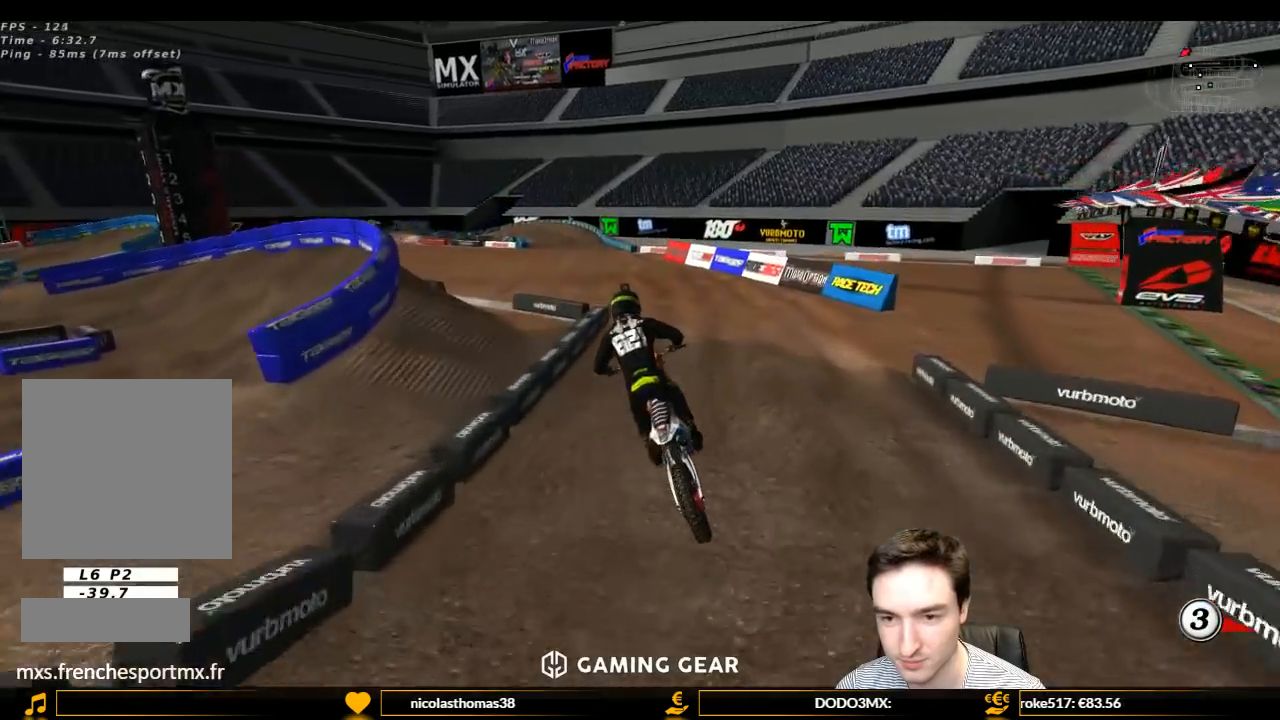
{"buttons": ["L1", "R2"], "left_stick": "left", "right_stick": "center", "events": [[233, "left_stick", "center"], [367, "L1", "down"], [467, "left_stick", "left"]]}
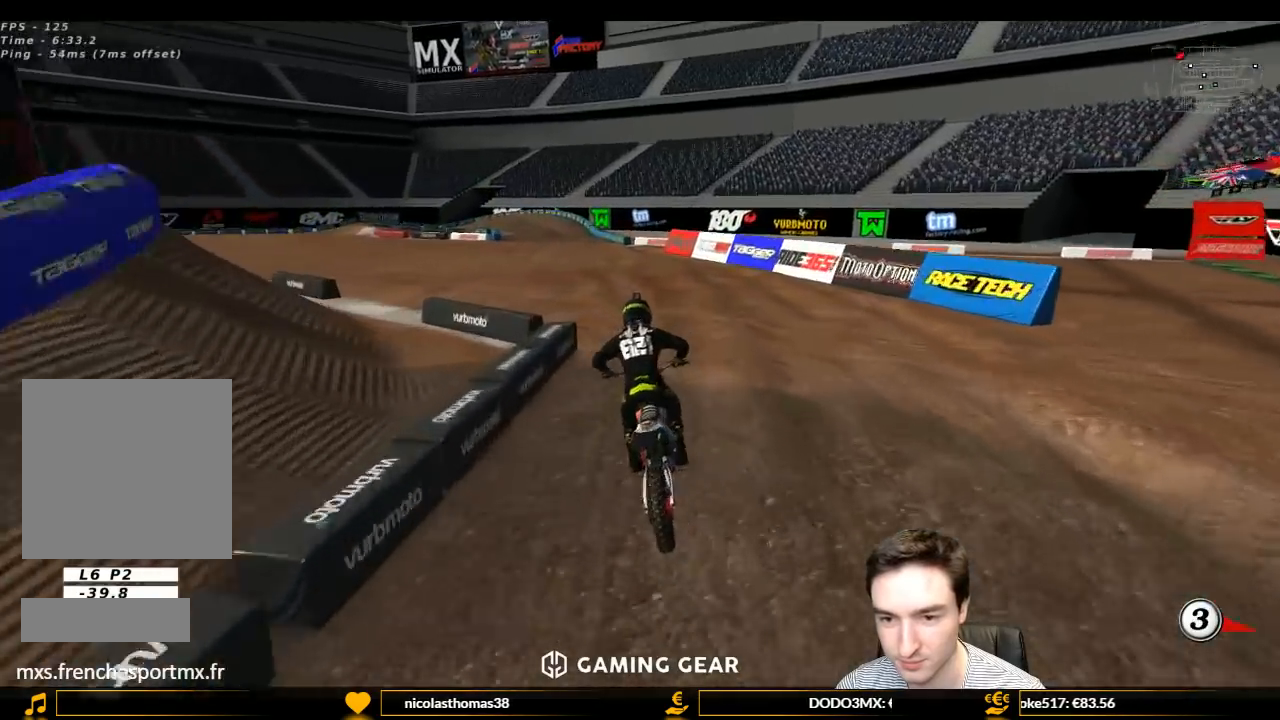
{"buttons": ["R2"], "left_stick": "center", "right_stick": "center", "events": [[100, "left_stick", "center"], [133, "L1", "up"], [233, "B", "down"], [333, "B", "up"]]}
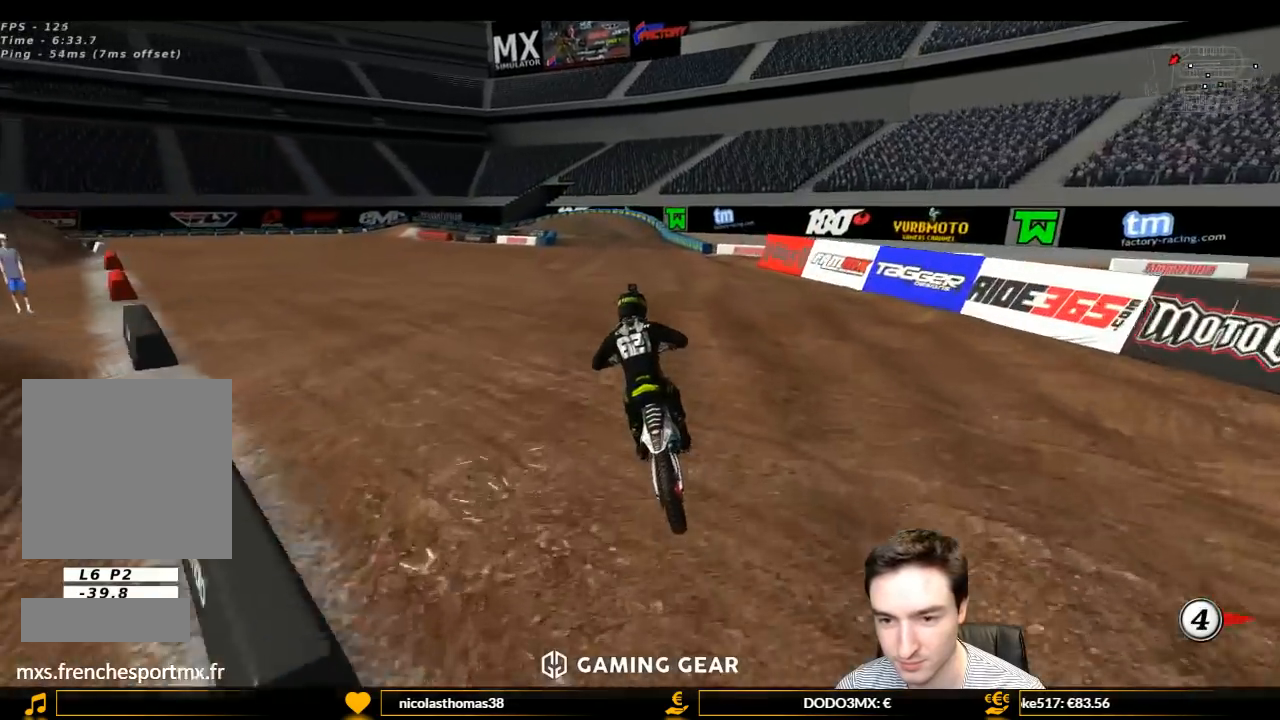
{"buttons": ["R2"], "left_stick": "down-left", "right_stick": "center", "events": [[400, "left_stick", "down-left"]]}
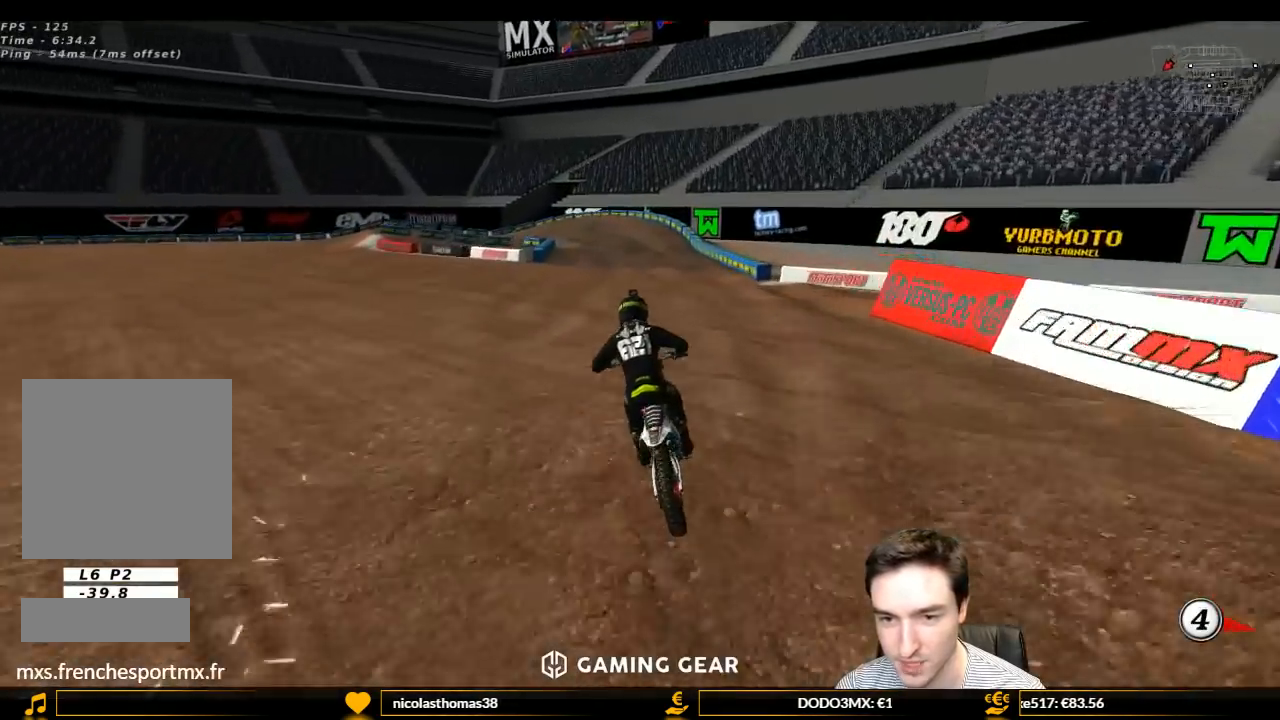
{"buttons": [], "left_stick": "center", "right_stick": "center", "events": [[67, "left_stick", "center"], [133, "R2", "up"]]}
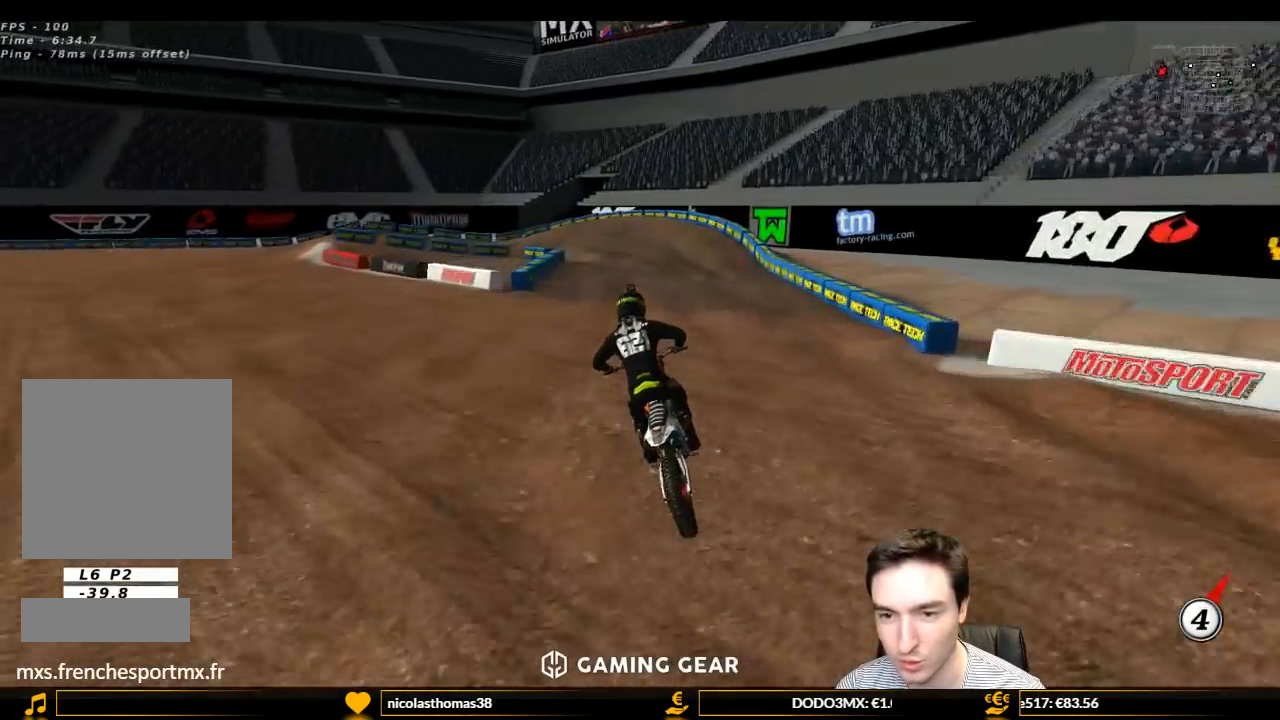
{"buttons": [], "left_stick": "center", "right_stick": "center", "events": [[133, "X", "down"], [233, "X", "up"], [333, "left_stick", "down"], [467, "left_stick", "center"]]}
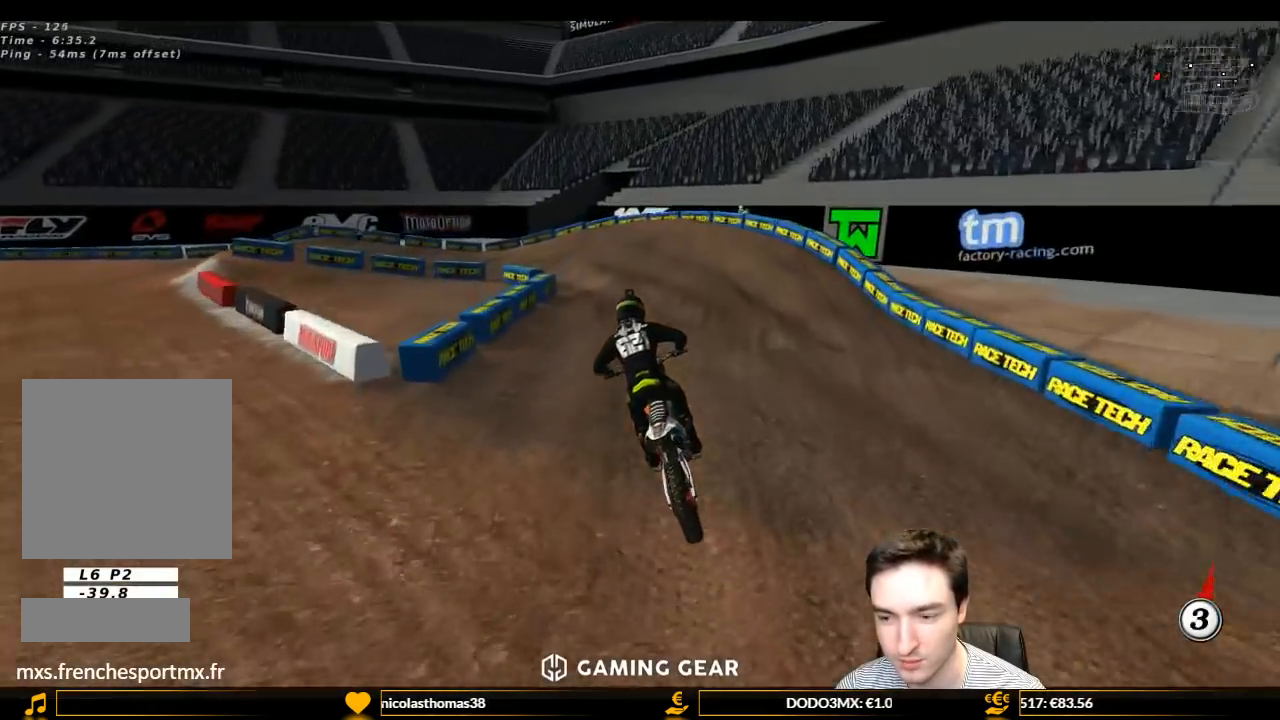
{"buttons": [], "left_stick": "center", "right_stick": "center", "events": [[133, "A", "down"], [167, "A", "up"], [367, "X", "down"], [467, "X", "up"]]}
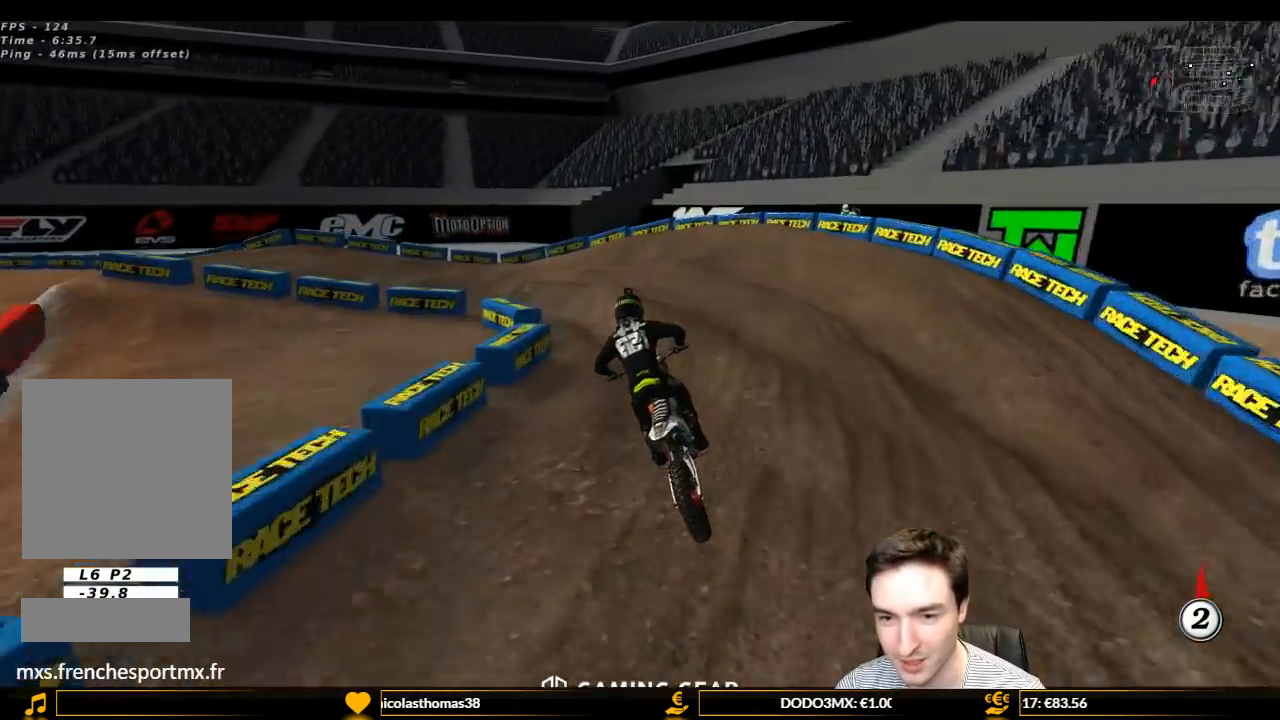
{"buttons": [], "left_stick": "down-left", "right_stick": "center", "events": [[133, "left_stick", "down-left"]]}
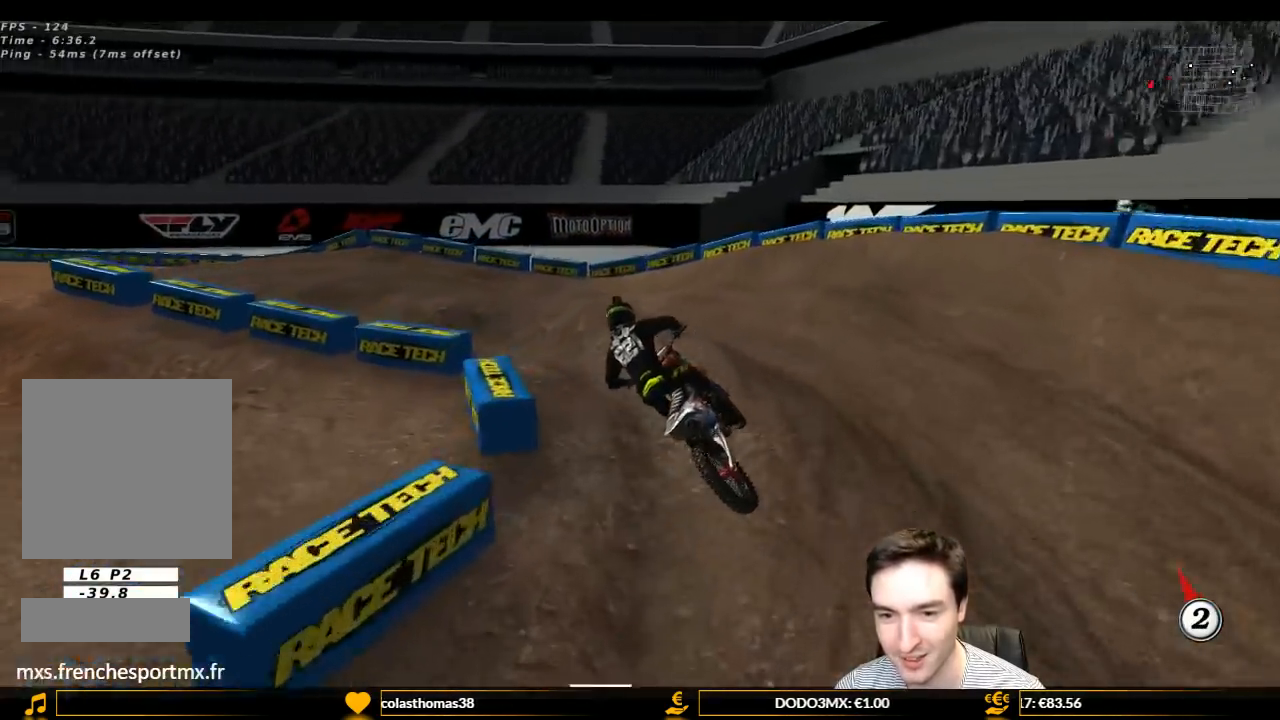
{"buttons": [], "left_stick": "right", "right_stick": "center", "events": [[133, "left_stick", "center"], [300, "R2", "down"], [400, "R2", "up"], [400, "left_stick", "right"]]}
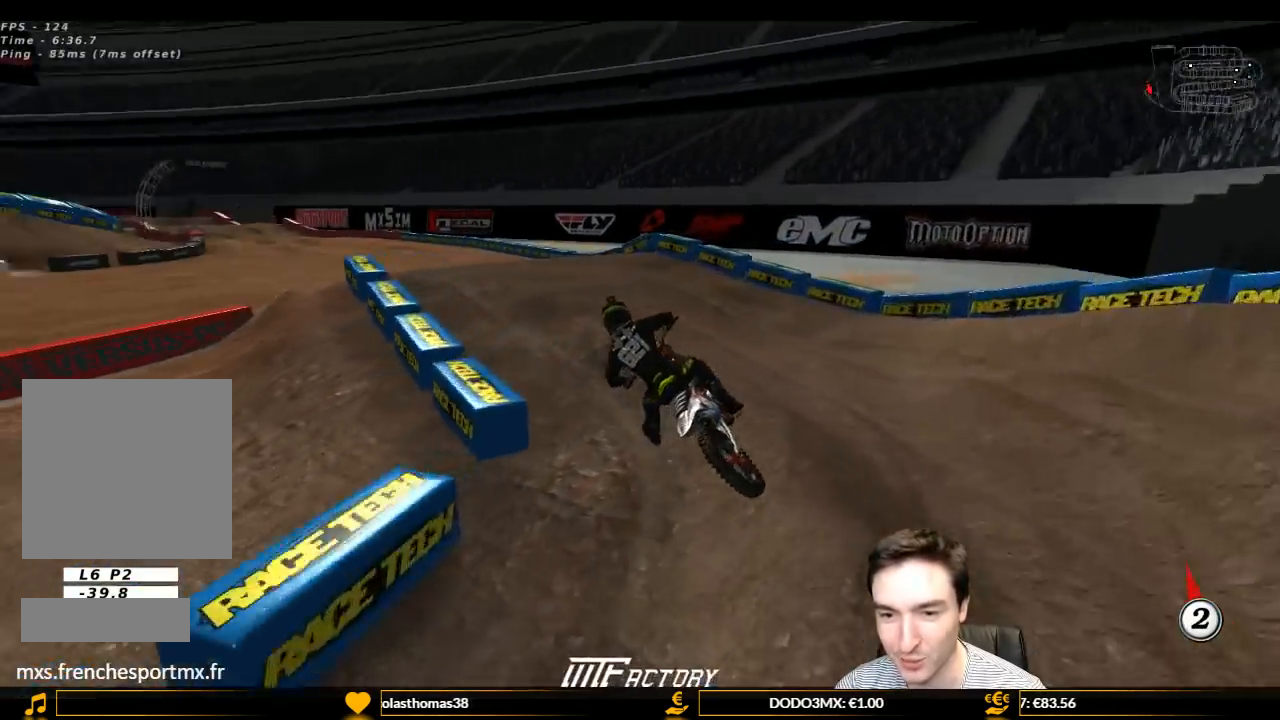
{"buttons": ["R2"], "left_stick": "center", "right_stick": "center", "events": [[33, "R2", "down"], [400, "left_stick", "center"]]}
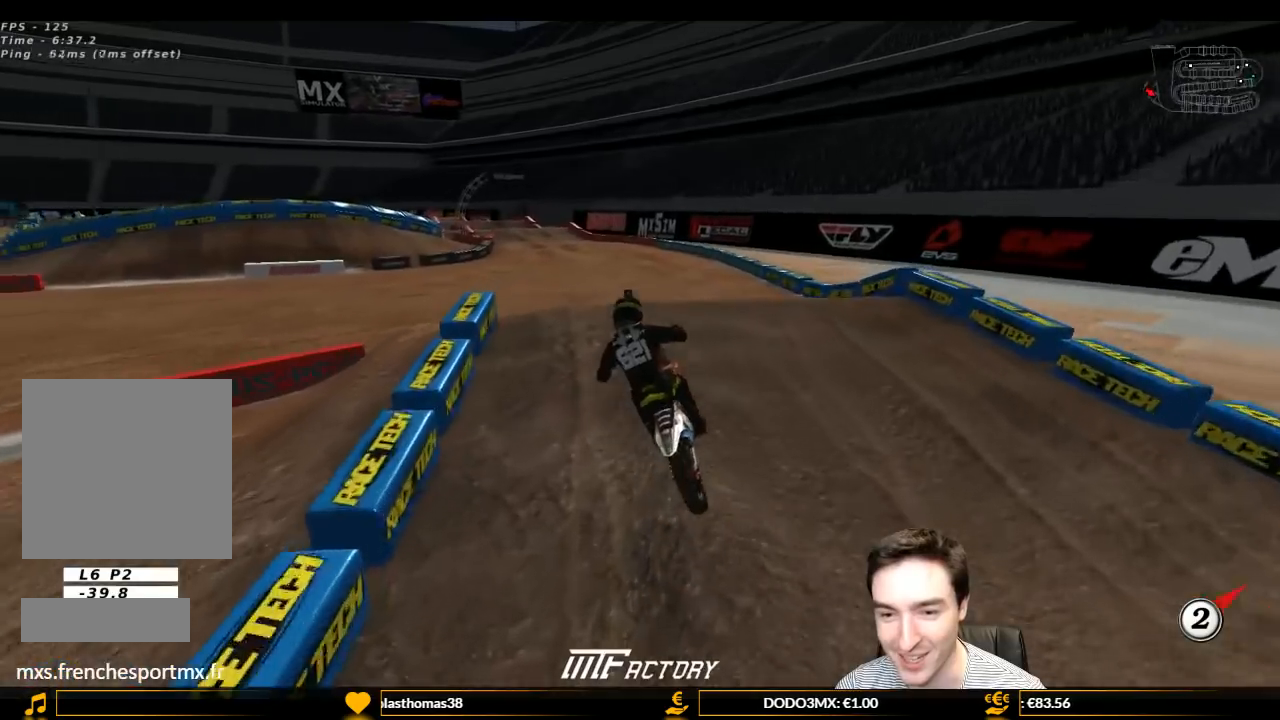
{"buttons": ["R2"], "left_stick": "center", "right_stick": "center", "events": [[67, "left_stick", "right"], [200, "left_stick", "center"]]}
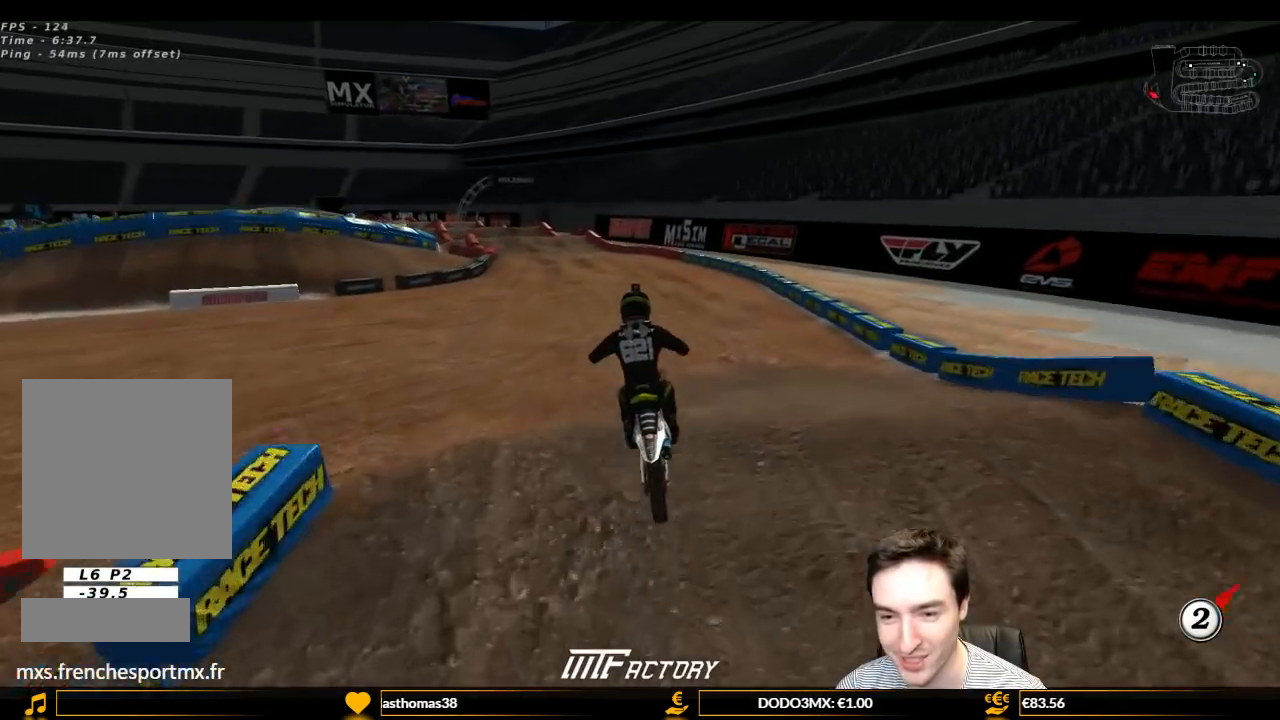
{"buttons": ["L1", "R2"], "left_stick": "center", "right_stick": "center", "events": [[67, "left_stick", "down-left"], [167, "left_stick", "center"], [333, "B", "down"], [367, "B", "up"], [467, "L1", "down"]]}
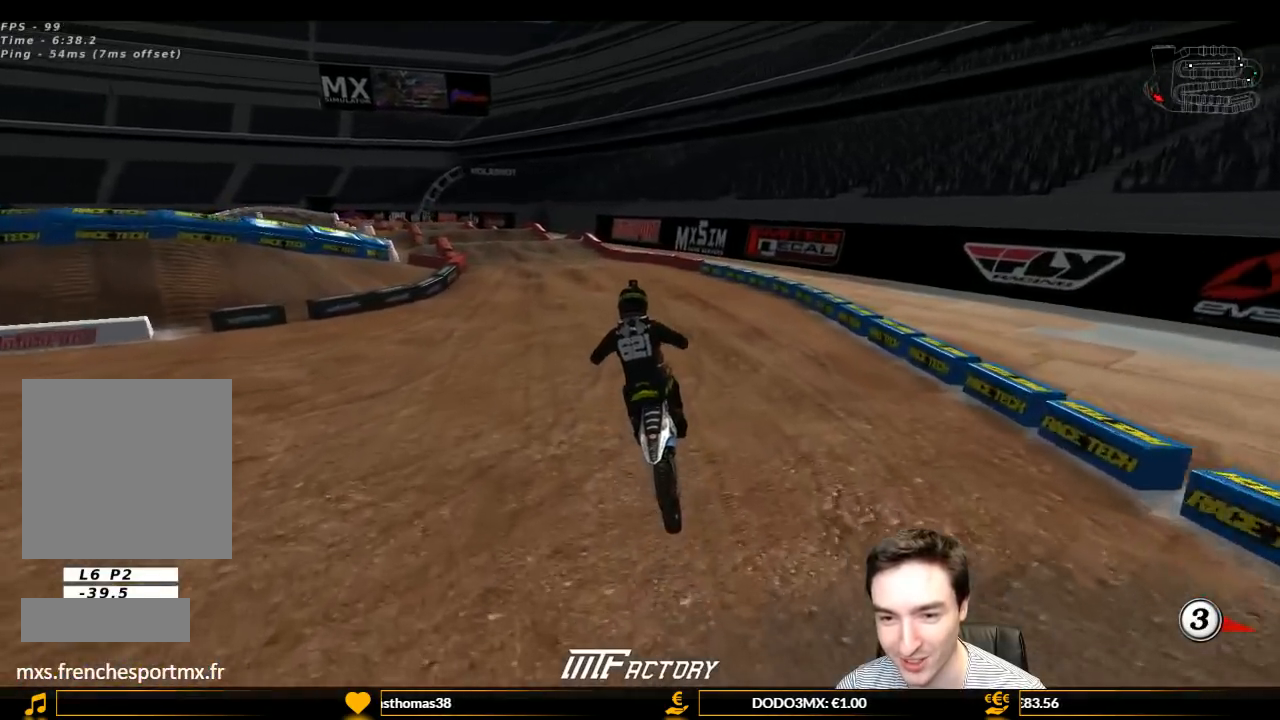
{"buttons": ["R2"], "left_stick": "center", "right_stick": "center", "events": [[133, "R2", "up"], [300, "R2", "down"], [400, "L1", "up"]]}
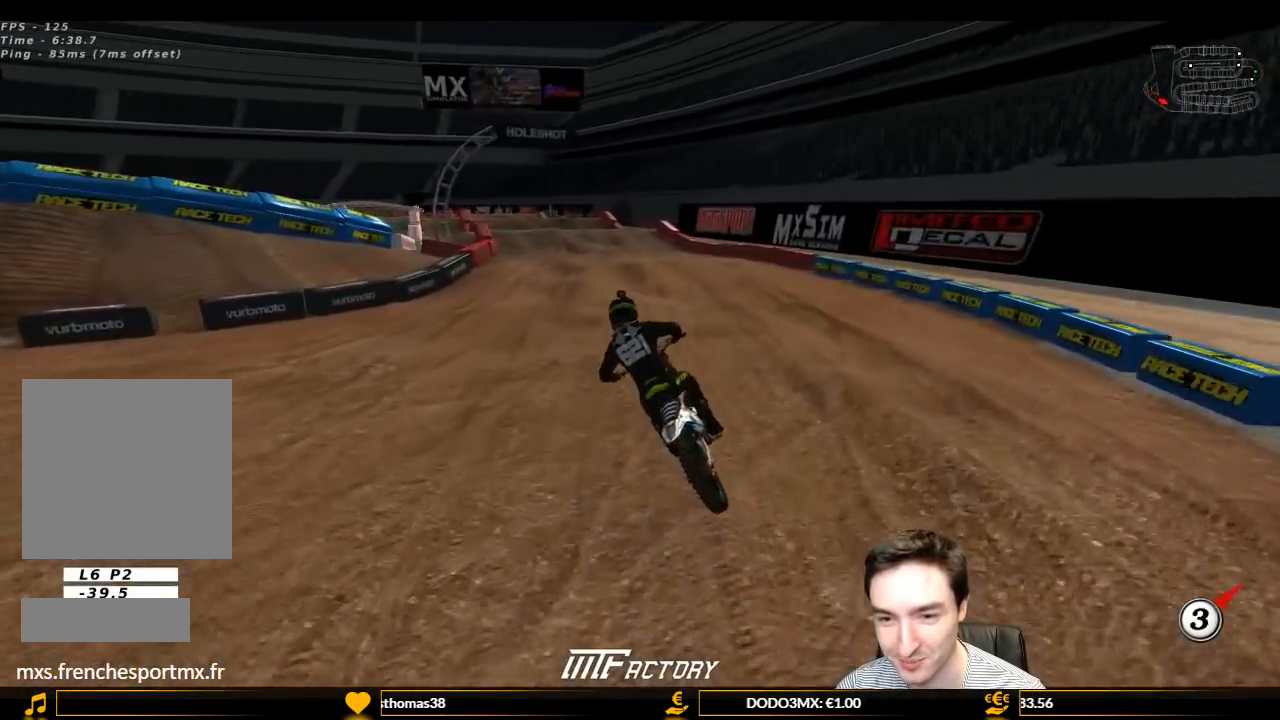
{"buttons": [], "left_stick": "center", "right_stick": "center", "events": [[67, "left_stick", "right"], [200, "left_stick", "center"], [467, "R2", "up"]]}
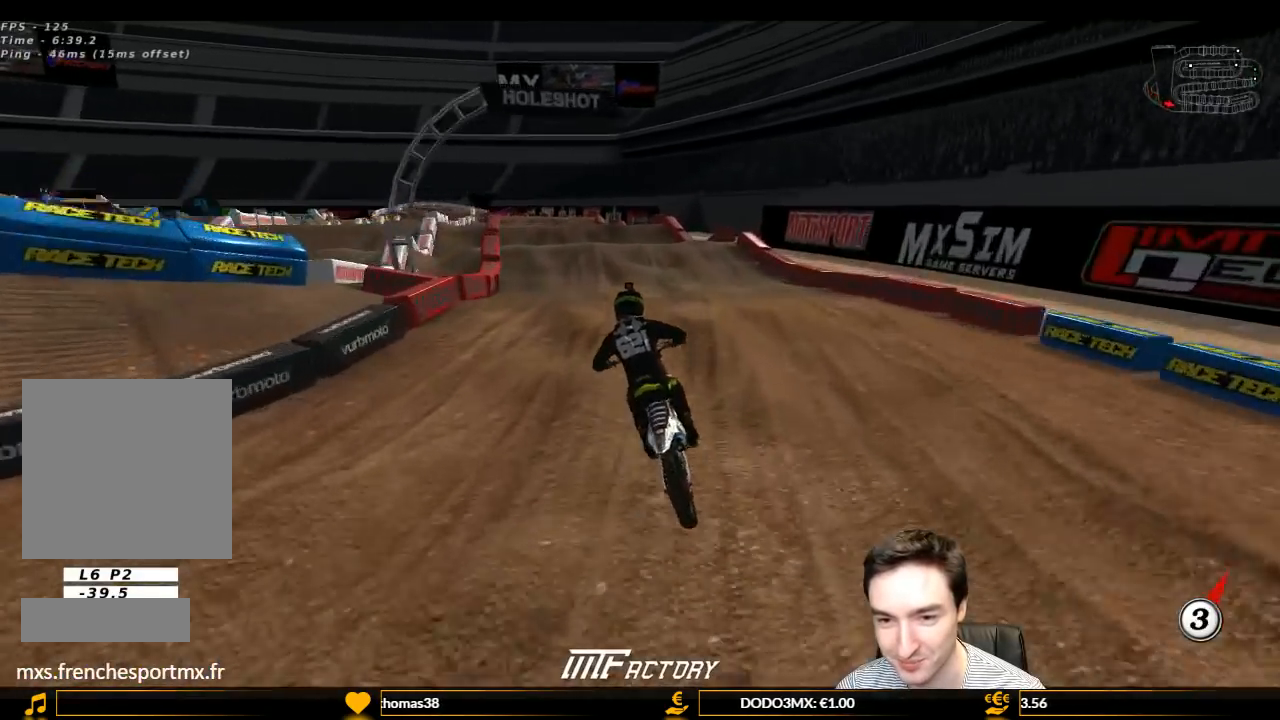
{"buttons": [], "left_stick": "center", "right_stick": "center", "events": [[400, "R2", "down"], [500, "R2", "up"]]}
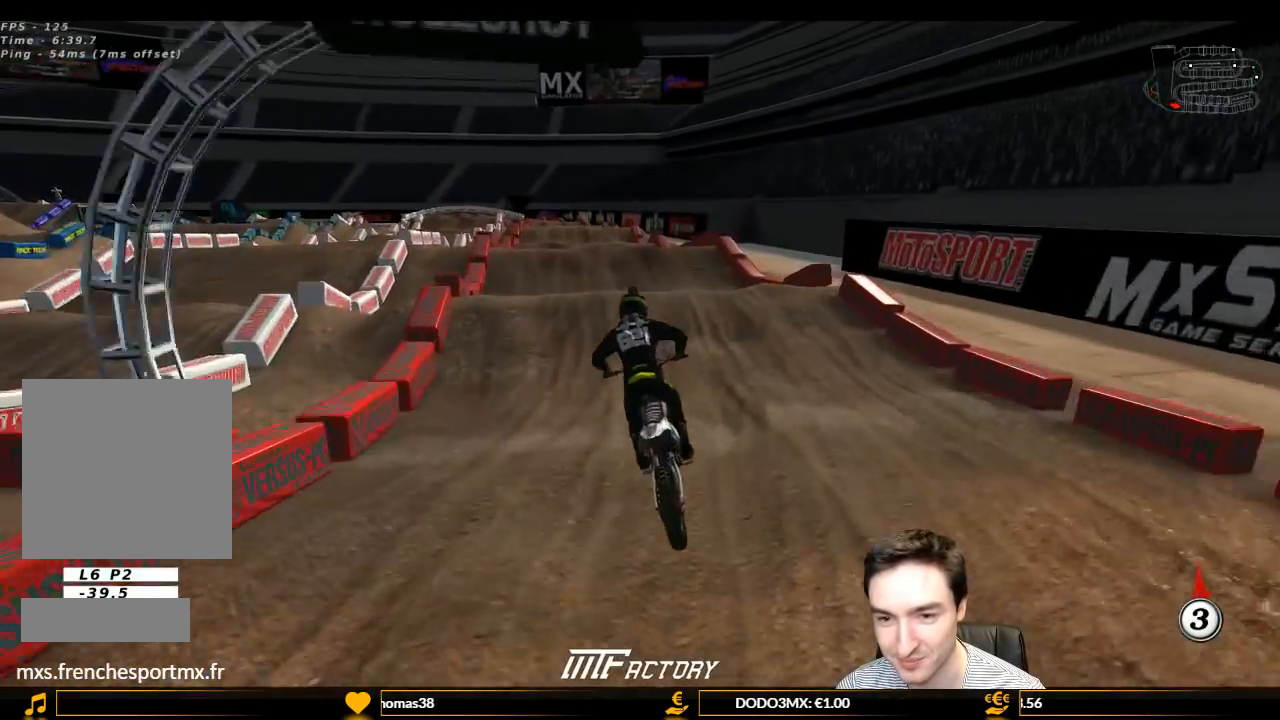
{"buttons": ["R2"], "left_stick": "center", "right_stick": "center", "events": [[233, "R2", "down"], [367, "R2", "up"], [433, "R2", "down"]]}
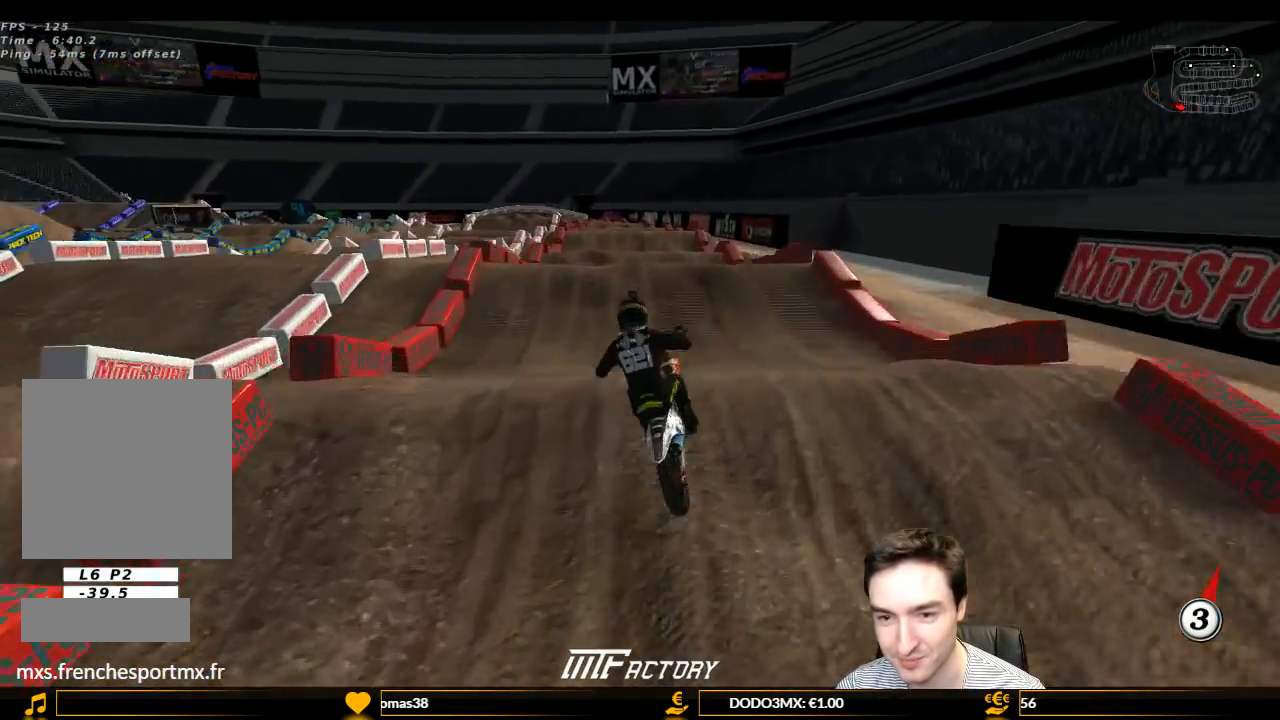
{"buttons": ["A", "L2"], "left_stick": "center", "right_stick": "center", "events": [[33, "left_stick", "down"], [167, "left_stick", "center"], [333, "R2", "up"], [467, "L2", "down"], [500, "A", "down"]]}
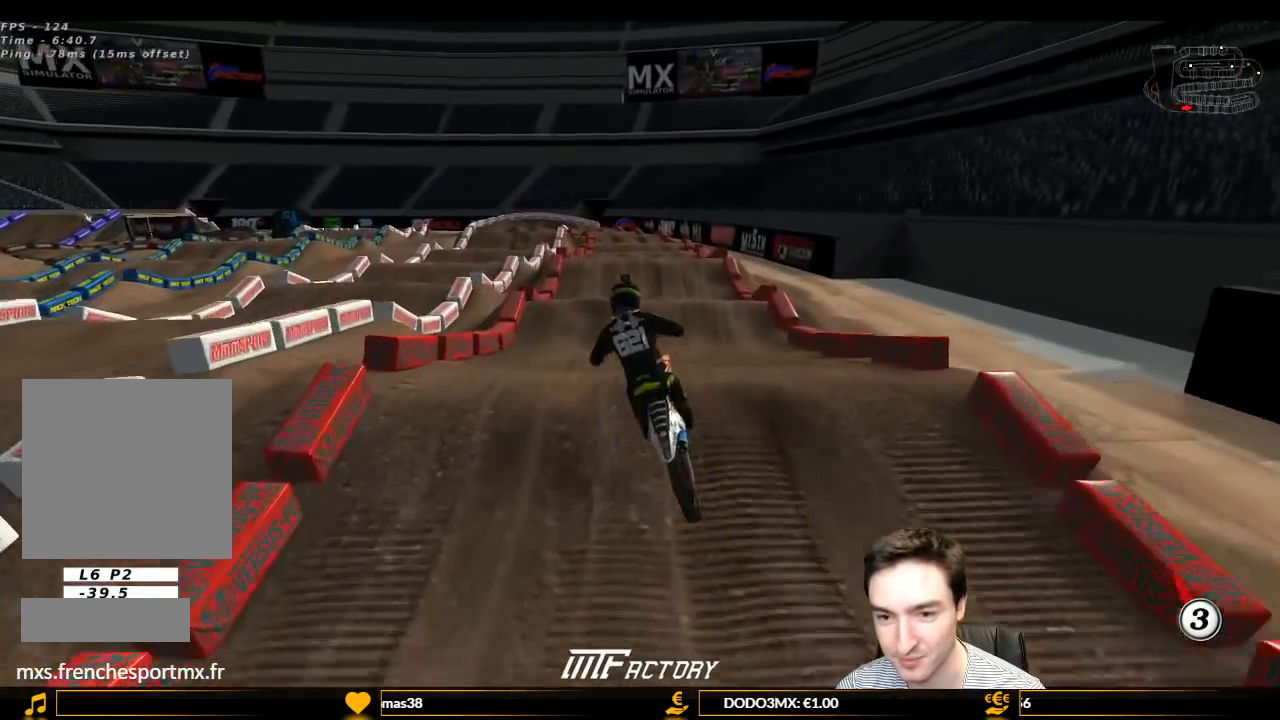
{"buttons": ["R2"], "left_stick": "down", "right_stick": "center", "events": [[133, "A", "up"], [200, "left_stick", "down"], [233, "L2", "up"], [267, "R2", "down"]]}
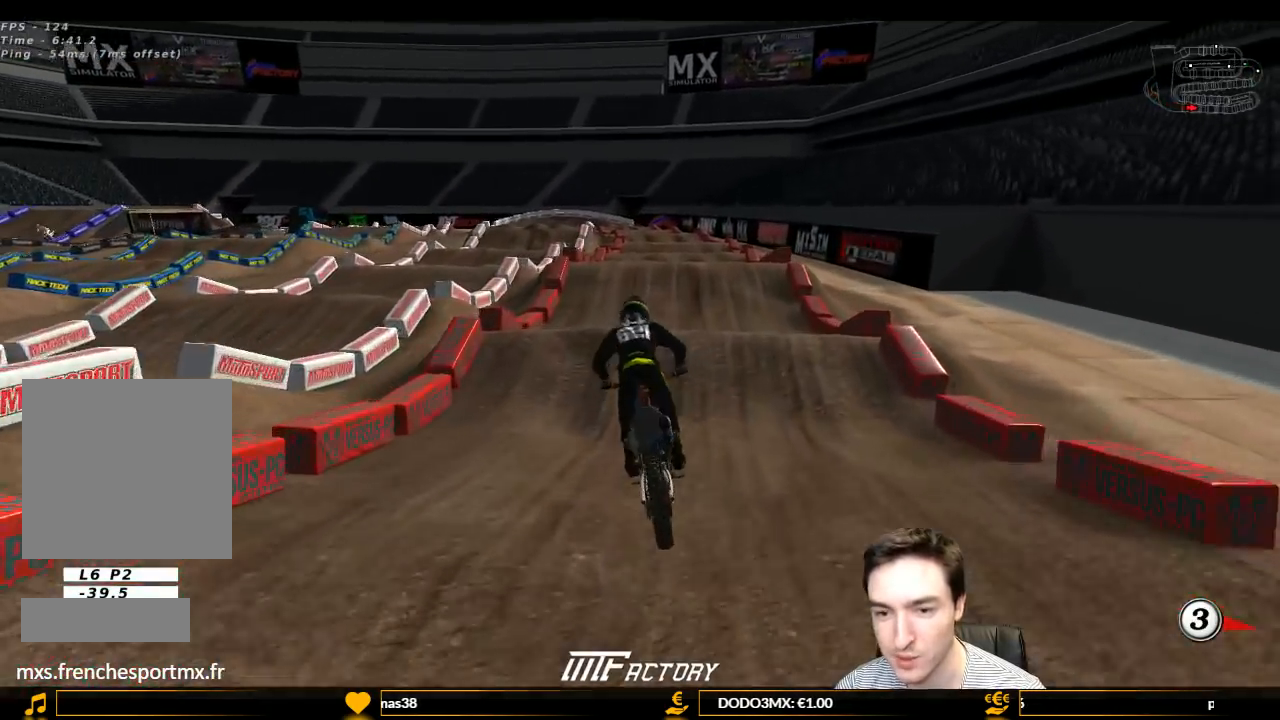
{"buttons": ["R2"], "left_stick": "center", "right_stick": "center", "events": [[133, "left_stick", "center"], [167, "R2", "up"], [233, "left_stick", "right"], [300, "R2", "down"], [300, "left_stick", "center"]]}
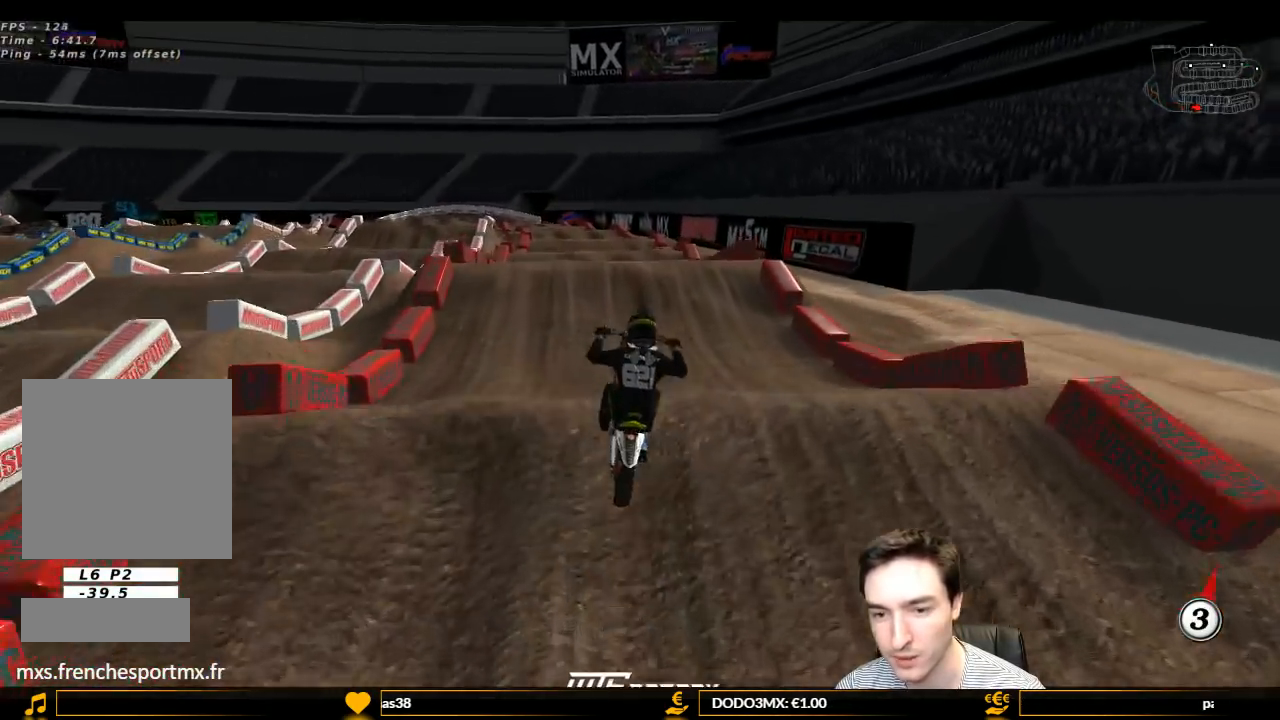
{"buttons": [], "left_stick": "down", "right_stick": "center", "events": [[33, "left_stick", "down"], [467, "R2", "up"]]}
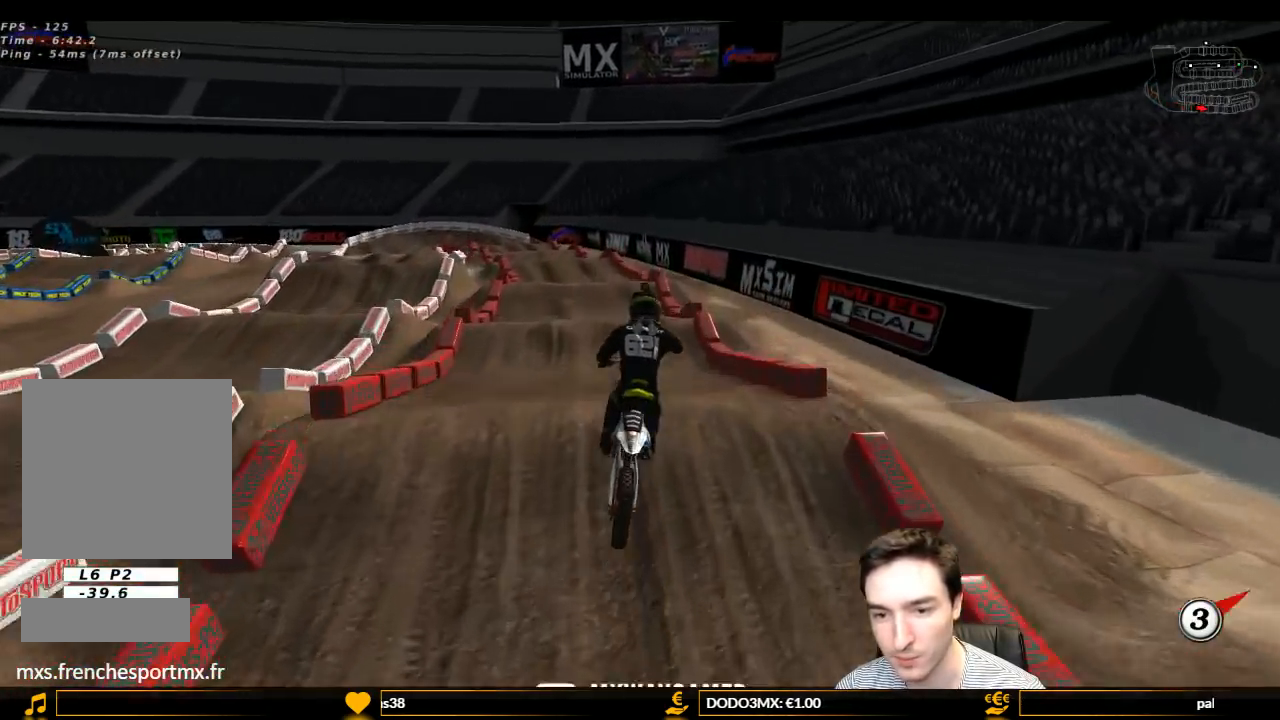
{"buttons": ["R2"], "left_stick": "down-left", "right_stick": "center", "events": [[133, "R2", "down"], [300, "left_stick", "down-left"]]}
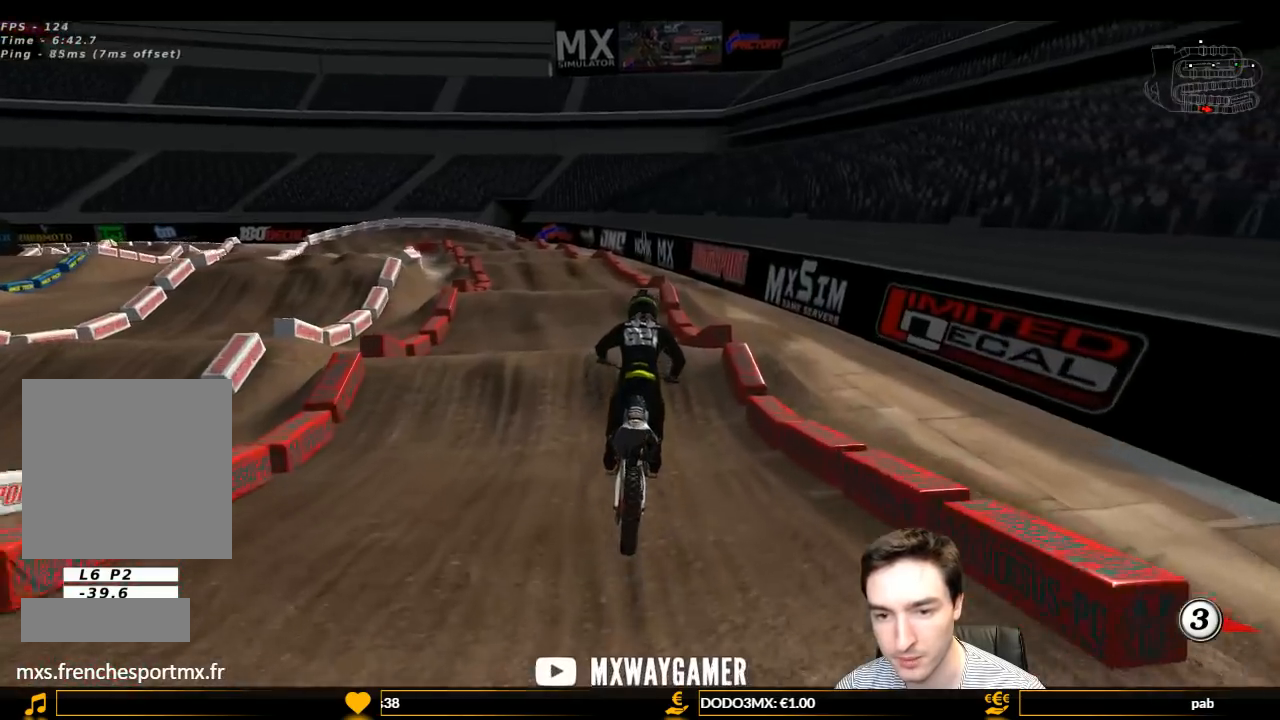
{"buttons": ["R2"], "left_stick": "center", "right_stick": "center", "events": [[133, "left_stick", "center"], [333, "R2", "up"], [333, "left_stick", "down-left"], [467, "left_stick", "center"], [500, "R2", "down"]]}
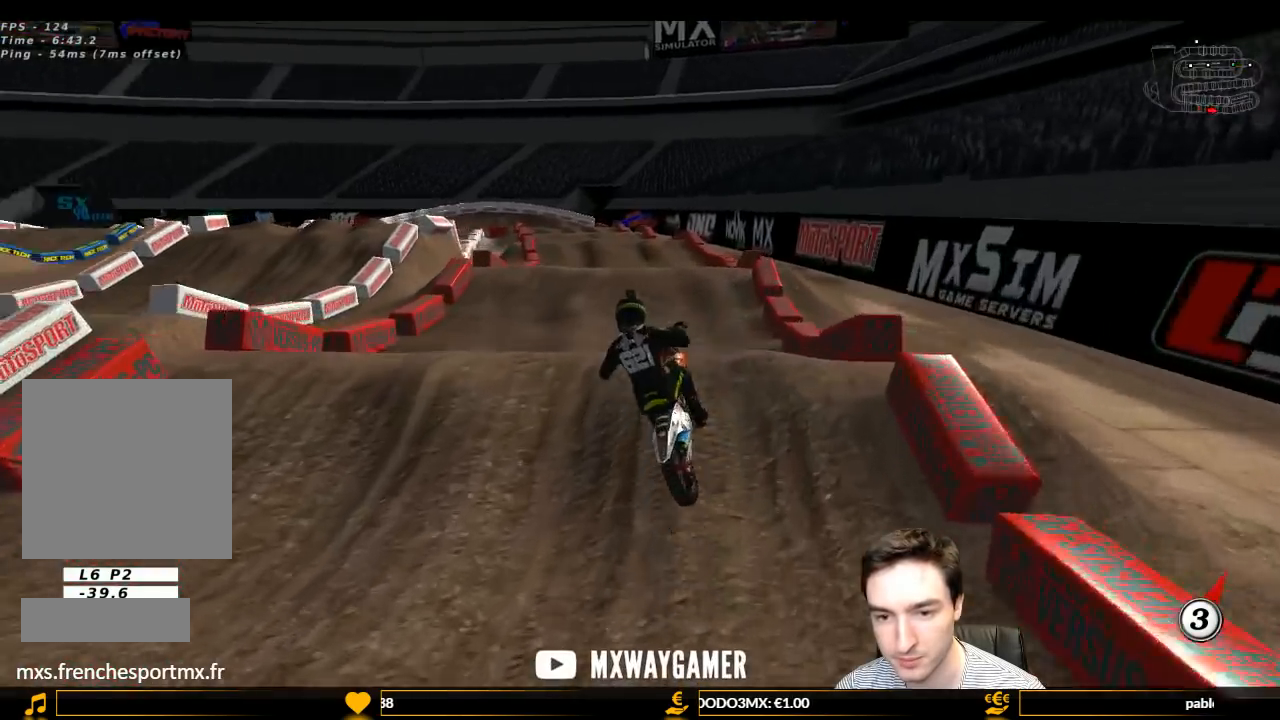
{"buttons": [], "left_stick": "down", "right_stick": "center", "events": [[167, "left_stick", "down"], [333, "R2", "up"]]}
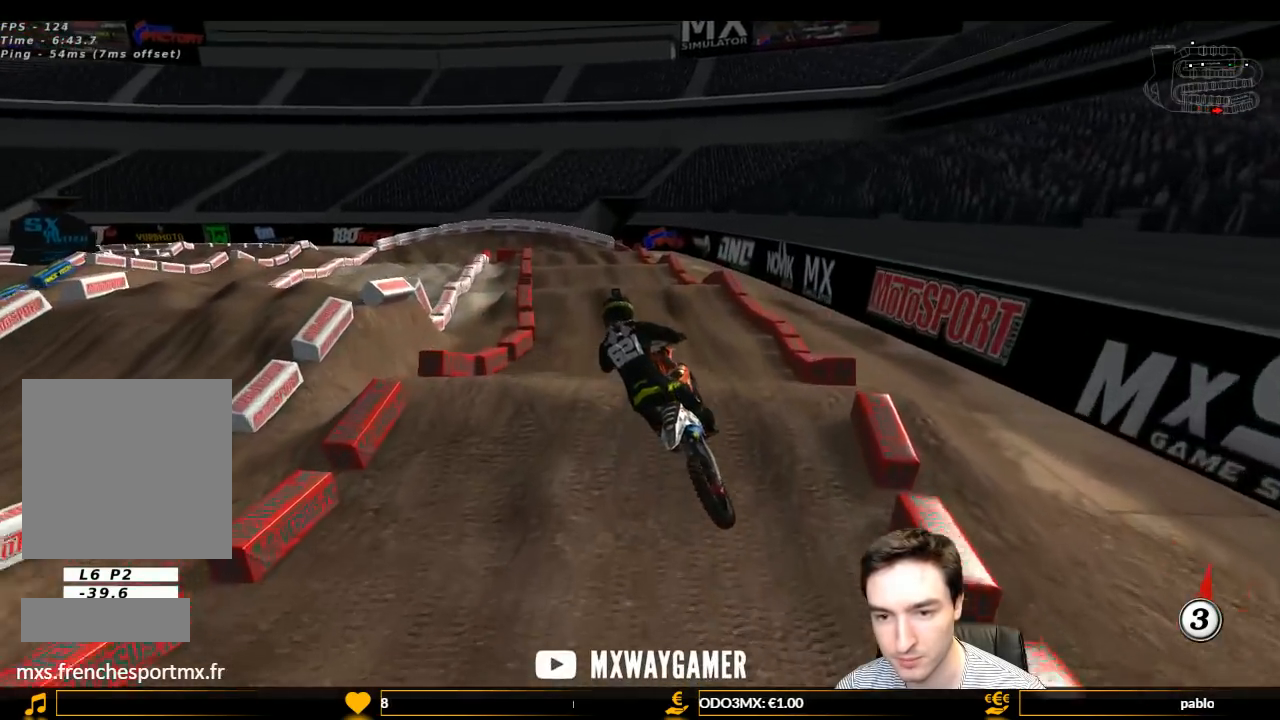
{"buttons": ["R2"], "left_stick": "center", "right_stick": "center", "events": [[133, "left_stick", "right"], [233, "A", "down"], [333, "A", "up"], [367, "left_stick", "center"], [433, "R2", "down"]]}
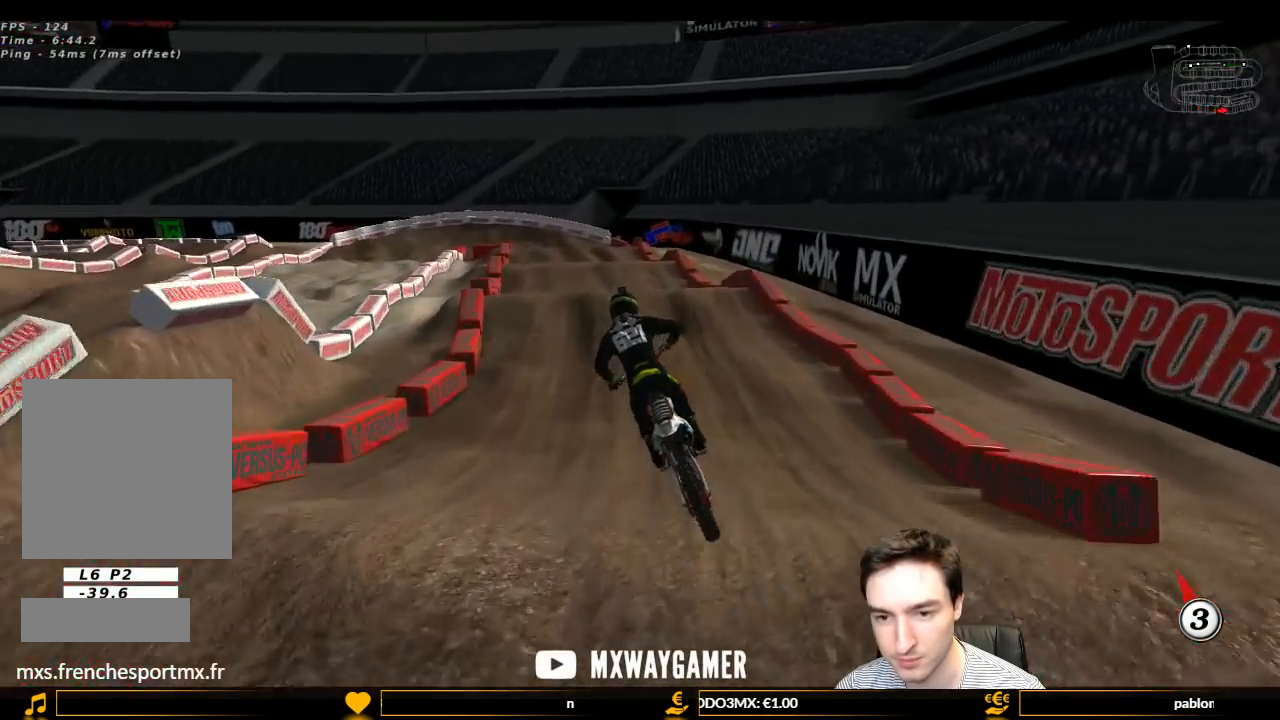
{"buttons": ["R2"], "left_stick": "center", "right_stick": "center", "events": []}
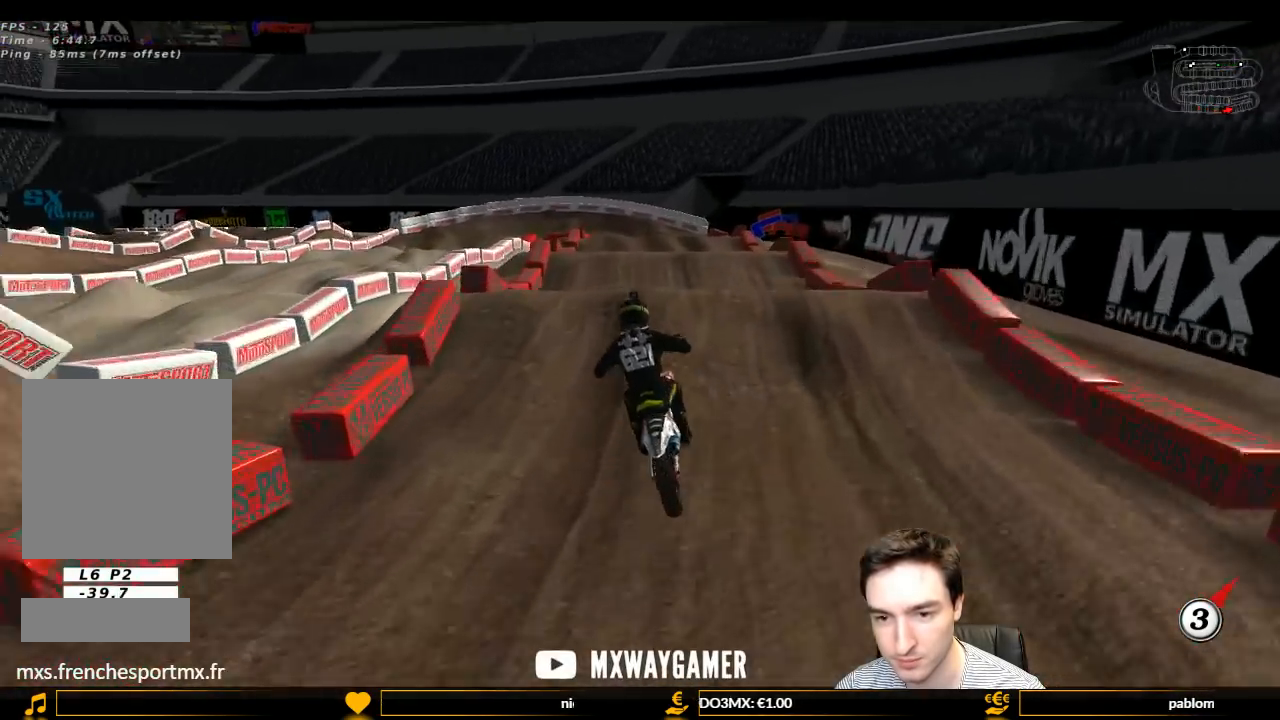
{"buttons": ["R2"], "left_stick": "down", "right_stick": "center", "events": [[267, "left_stick", "down"]]}
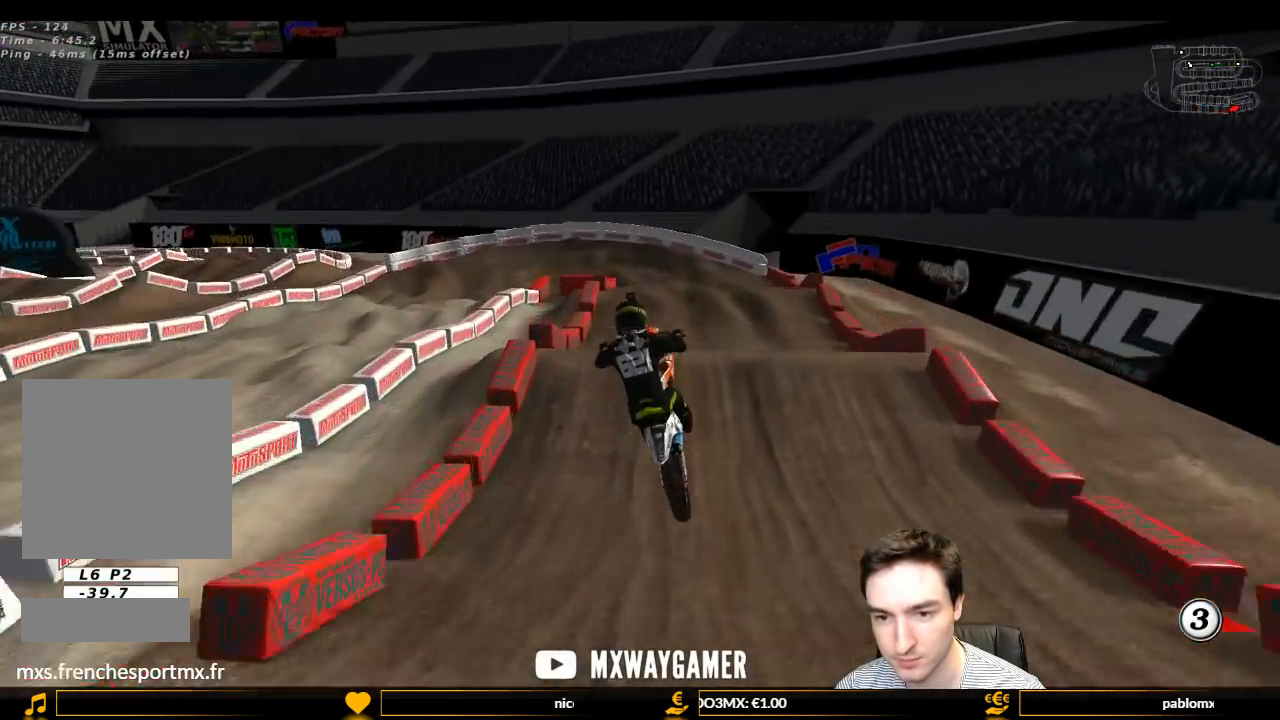
{"buttons": ["A", "L2"], "left_stick": "up-right", "right_stick": "center", "events": [[300, "L2", "down"], [300, "R2", "up"], [333, "A", "down"], [367, "left_stick", "up-right"]]}
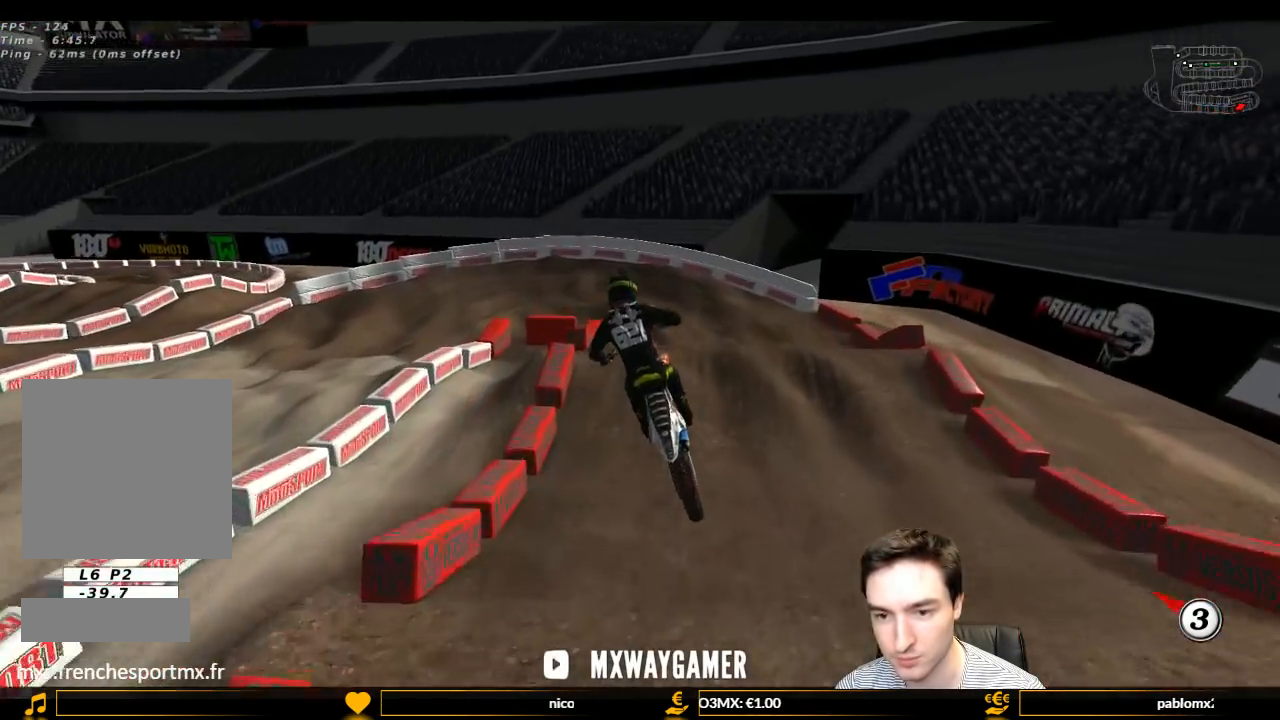
{"buttons": [], "left_stick": "down-left", "right_stick": "center", "events": [[100, "left_stick", "center"], [233, "A", "up"], [333, "left_stick", "down-left"], [367, "L2", "up"]]}